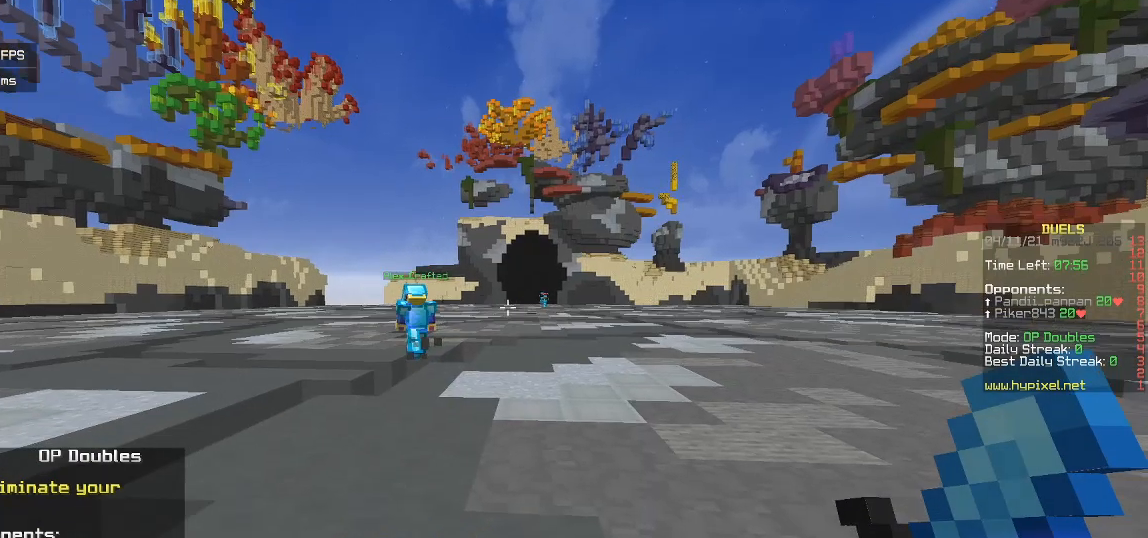
Gameplay with keyboard and mouse; each line is a JSON object with the keys and mouse buttons held at the frame after it. "events" lists presses ("down") and releases ("up") of "a", "d", "s", "w", "mouse_left" and "mouse_right" between this image and that frame as [ms after this image, input, new state], when the widget could be followed in between. "mouse_left", "mouse_right" = the "left", "right" buttons of the "mouse" list. No other keys are recorded. Fast repeated clicks can show as one long hold. Mouse movement is not recorded.
{"keys": ["w"], "mouse": [], "events": [[383, "w", "down"]]}
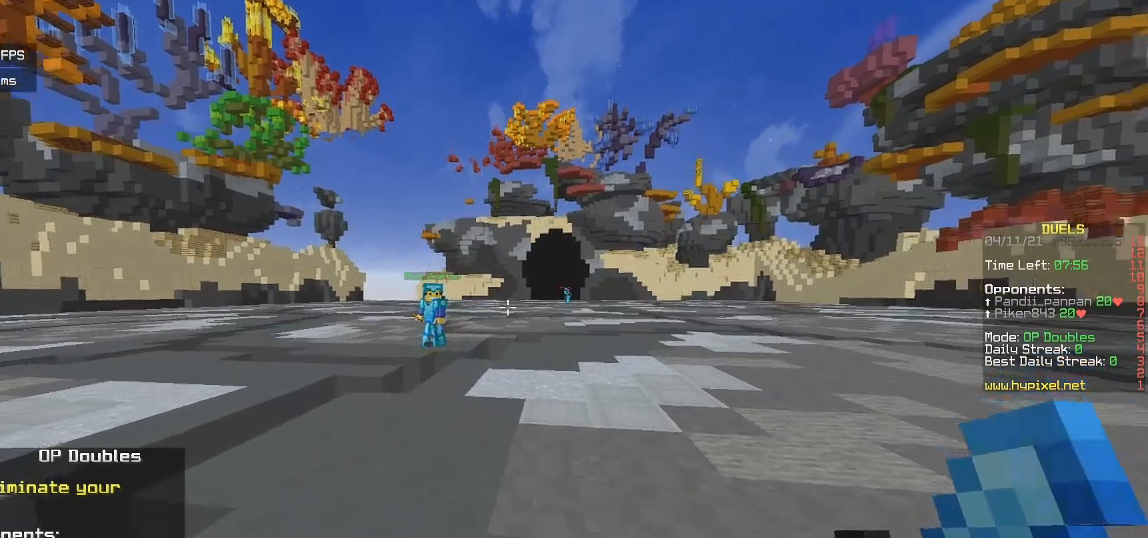
{"keys": [], "mouse": [], "events": [[350, "w", "up"]]}
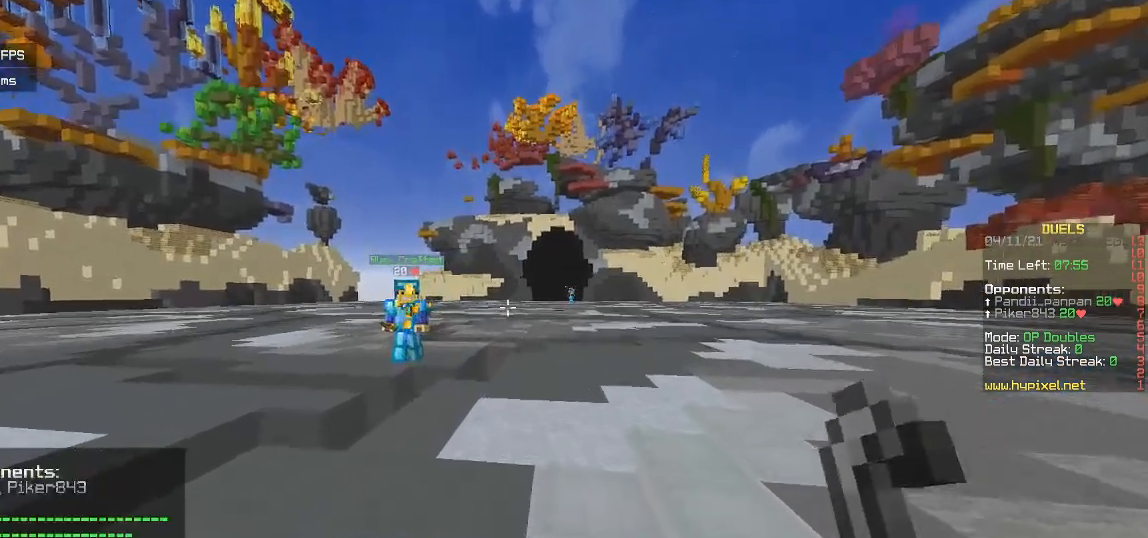
{"keys": [], "mouse": ["right"], "events": [[200, "mouse_right", "down"]]}
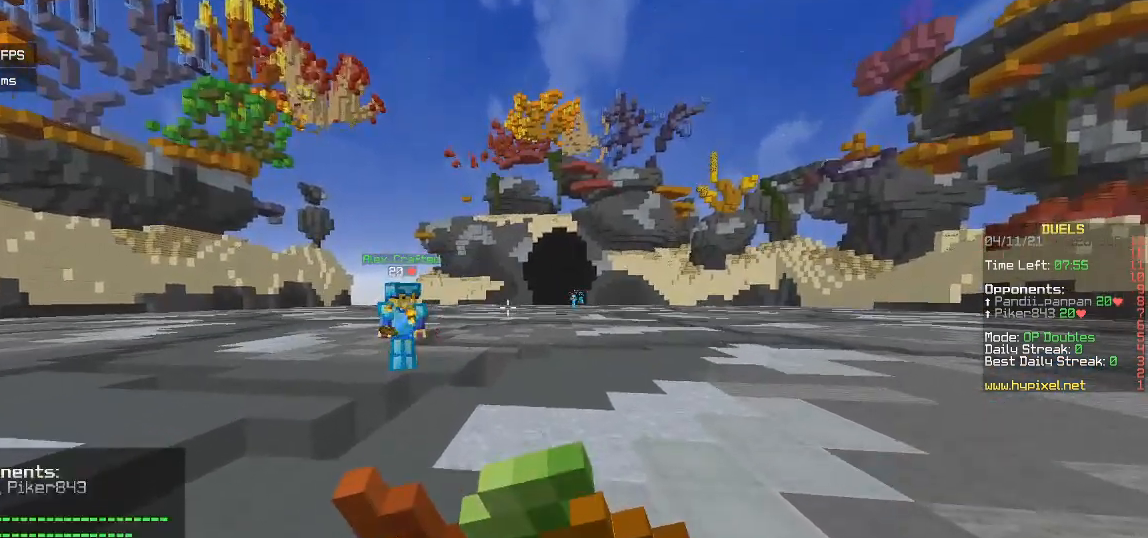
{"keys": [], "mouse": ["right"], "events": []}
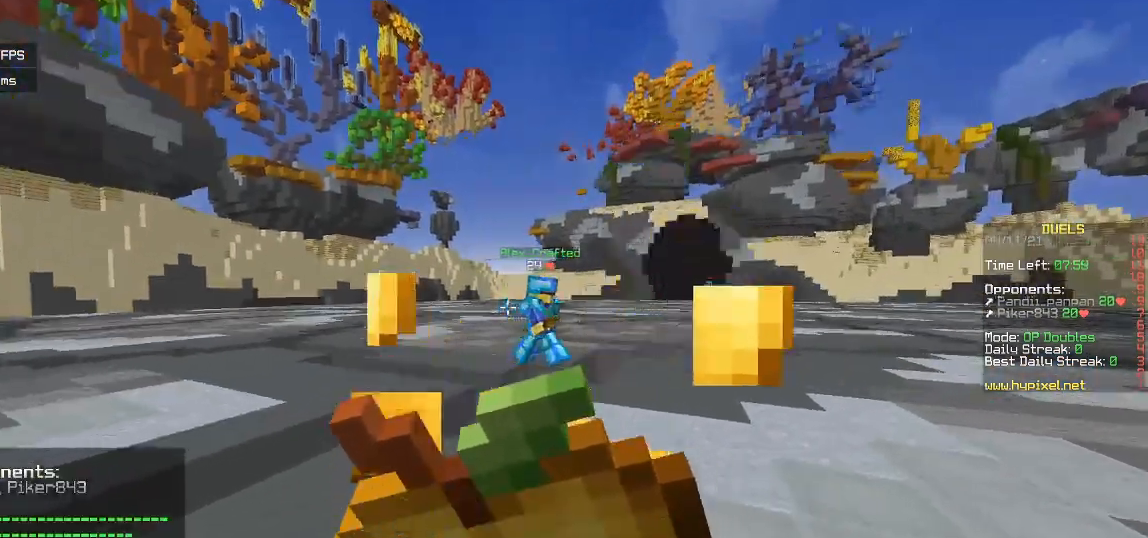
{"keys": [], "mouse": ["right"], "events": []}
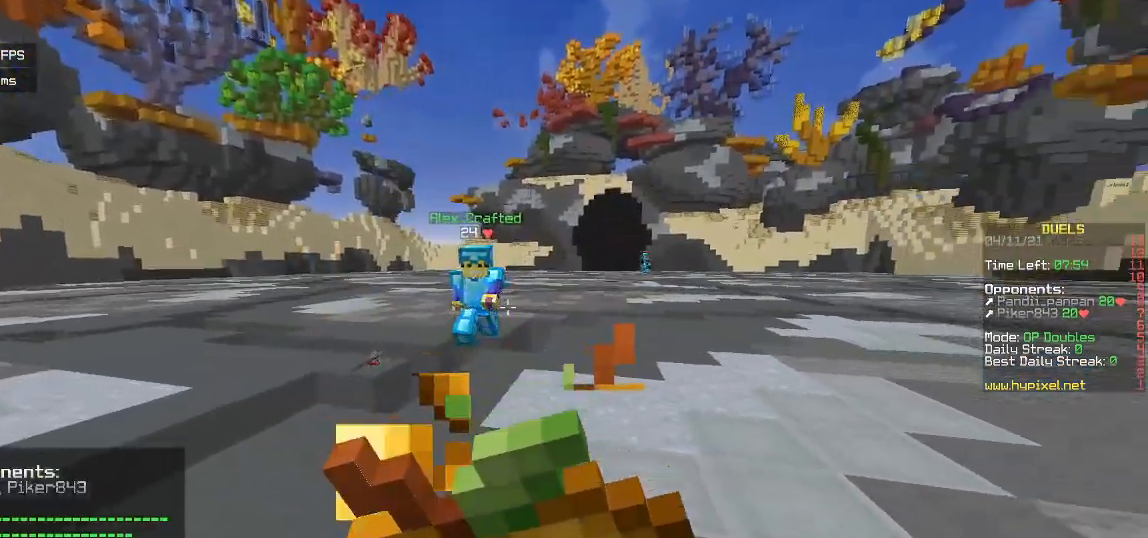
{"keys": [], "mouse": ["right"], "events": []}
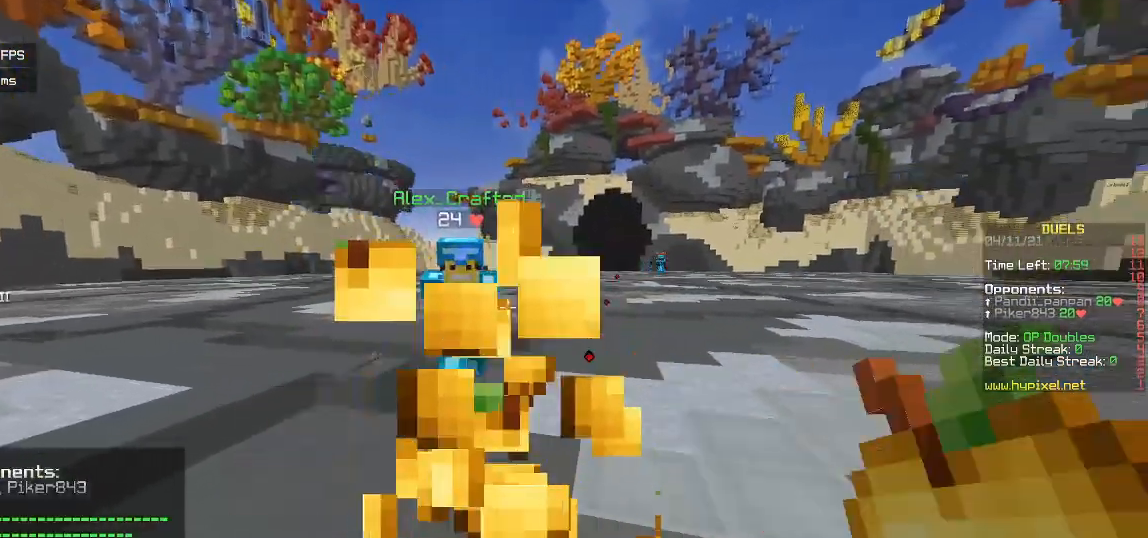
{"keys": ["w"], "mouse": [], "events": [[83, "mouse_right", "up"], [350, "w", "down"]]}
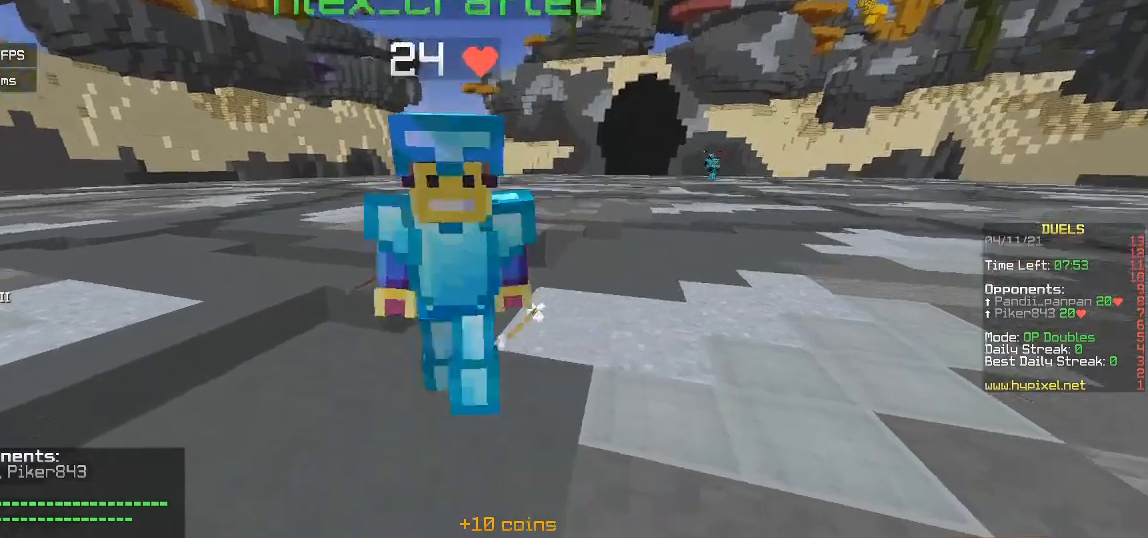
{"keys": [], "mouse": [], "events": [[183, "w", "up"], [233, "mouse_right", "down"], [383, "mouse_right", "up"]]}
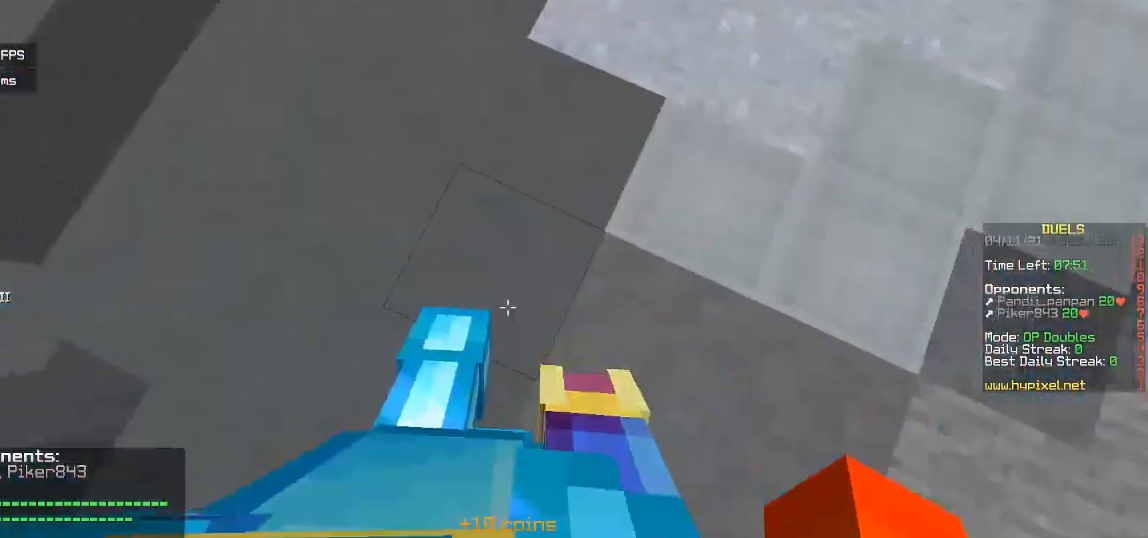
{"keys": ["w"], "mouse": [], "events": [[250, "w", "down"]]}
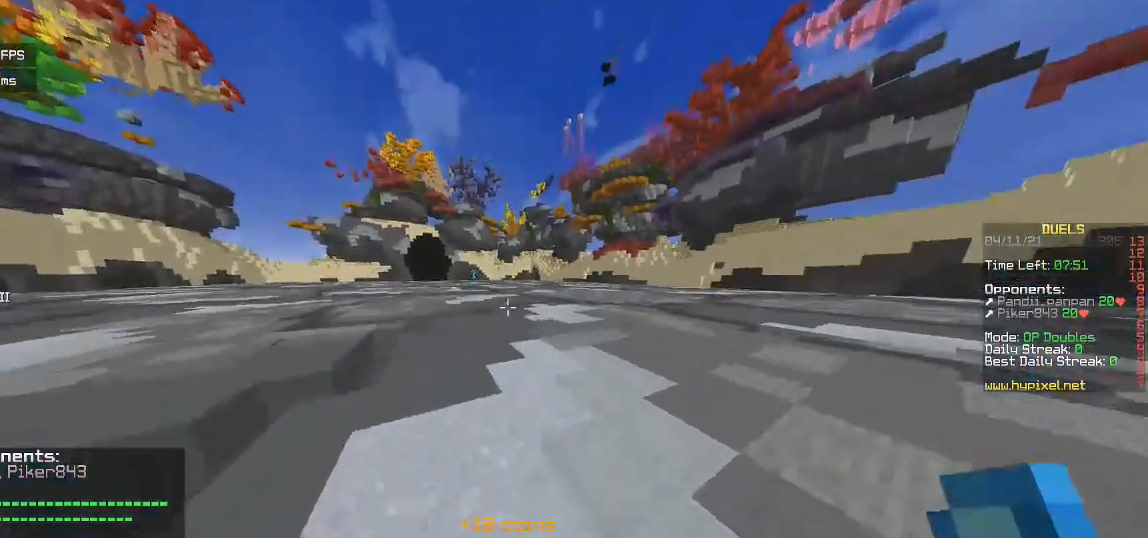
{"keys": ["w"], "mouse": [], "events": []}
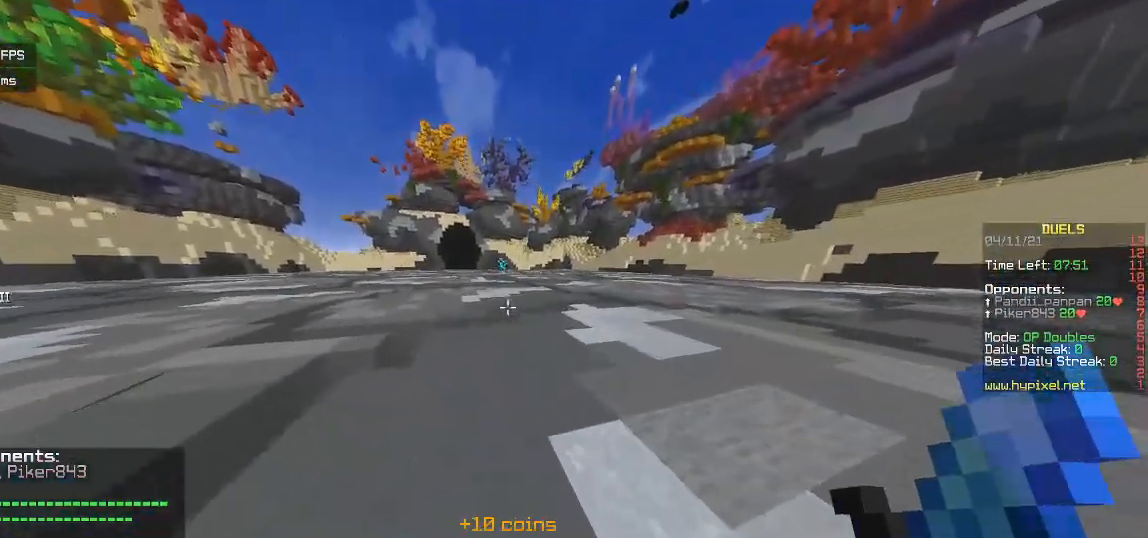
{"keys": ["w"], "mouse": [], "events": []}
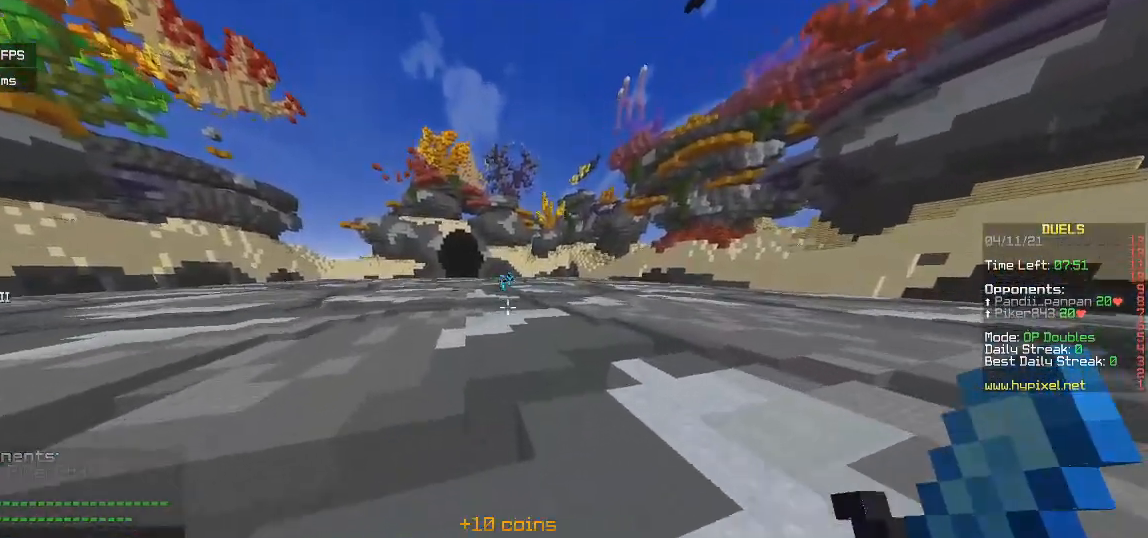
{"keys": ["w"], "mouse": [], "events": []}
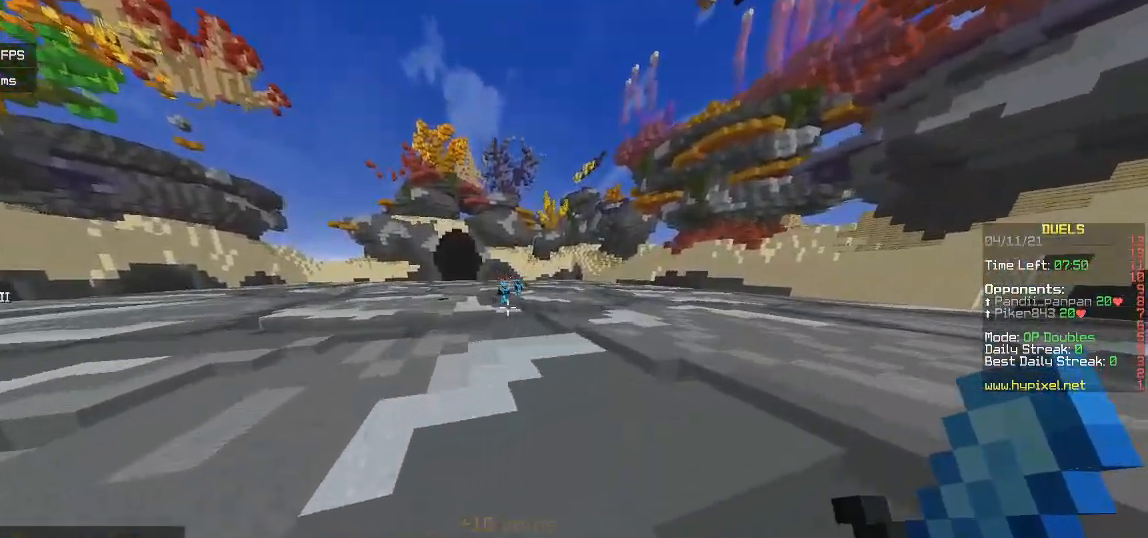
{"keys": ["w"], "mouse": [], "events": []}
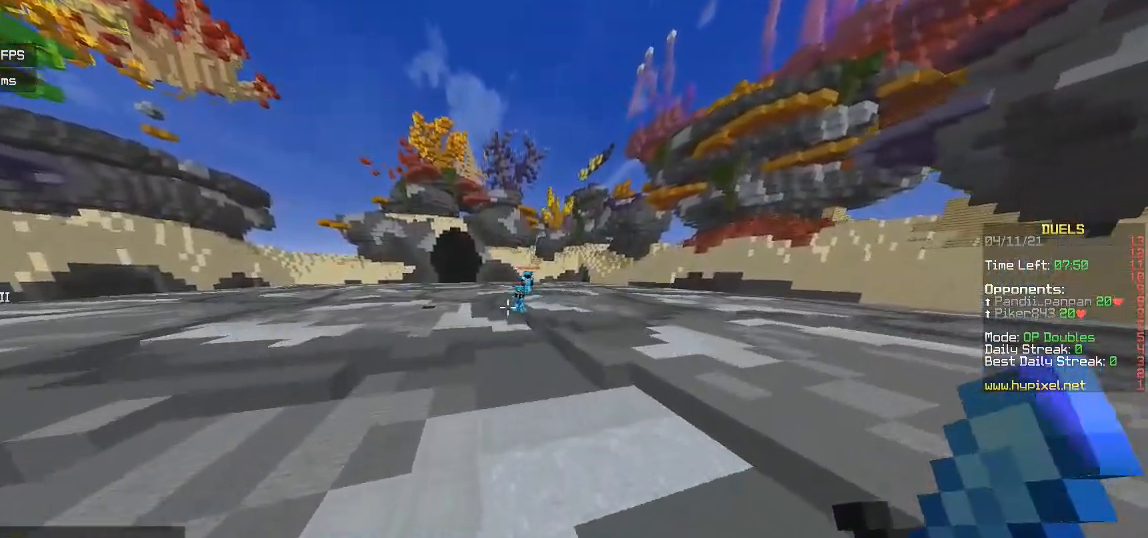
{"keys": ["d", "w"], "mouse": [], "events": [[67, "d", "down"]]}
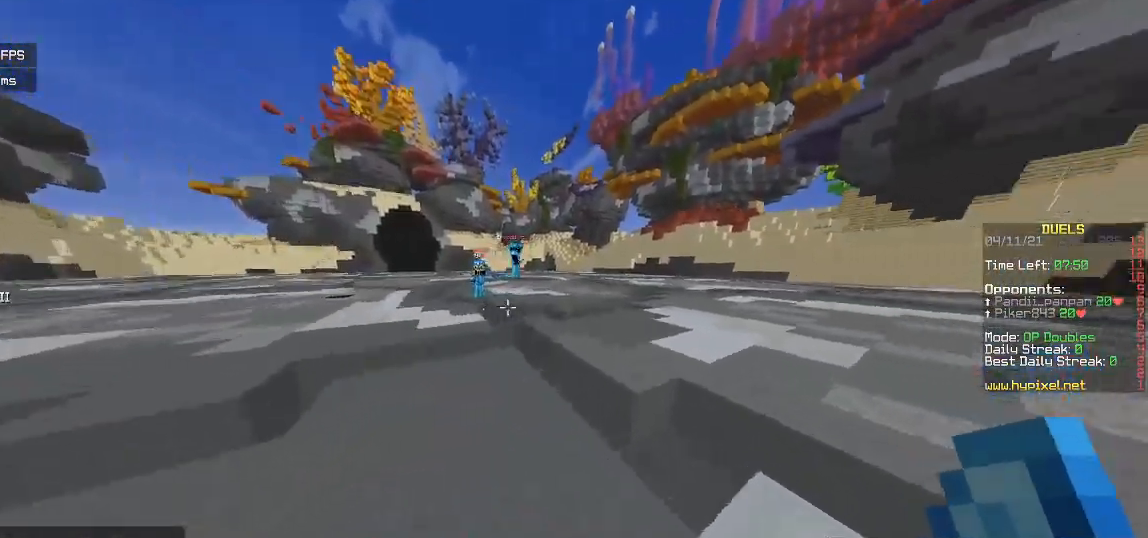
{"keys": ["a", "d", "w"], "mouse": [], "events": [[500, "a", "down"]]}
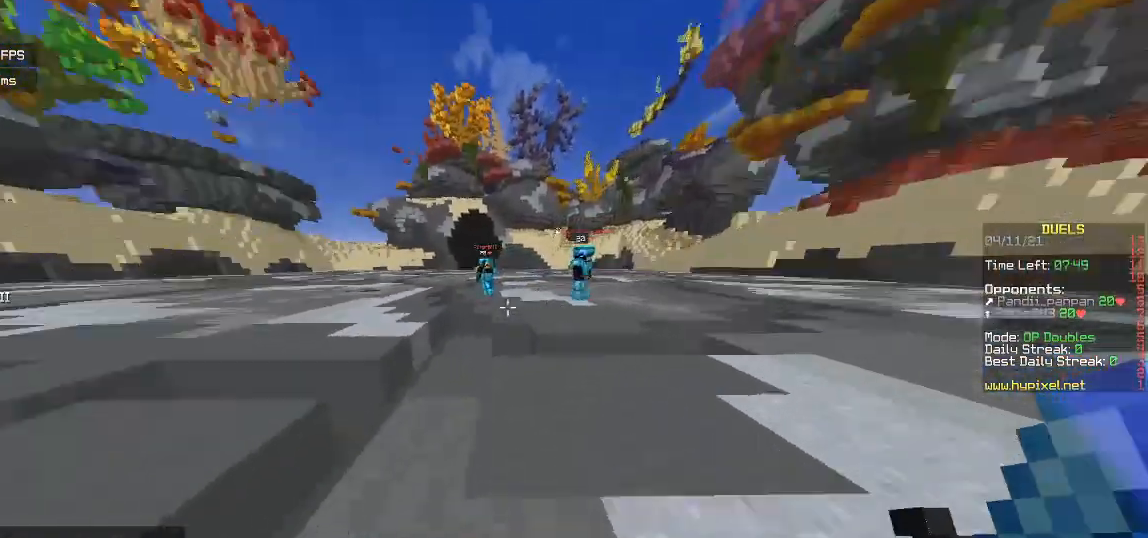
{"keys": ["a", "w"], "mouse": [], "events": [[100, "d", "up"]]}
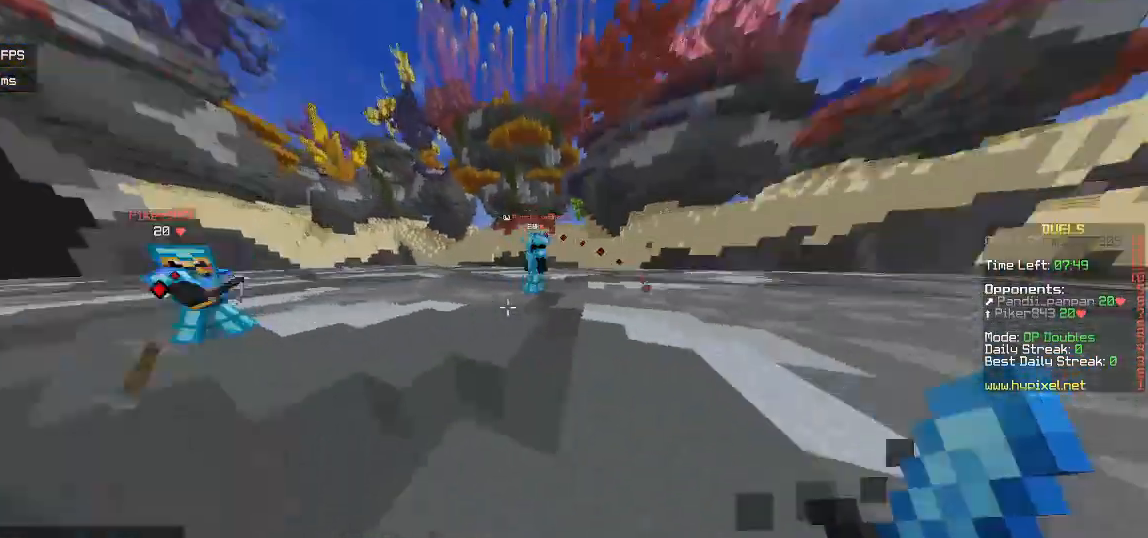
{"keys": ["d", "w"], "mouse": [], "events": [[17, "d", "down"], [83, "a", "up"]]}
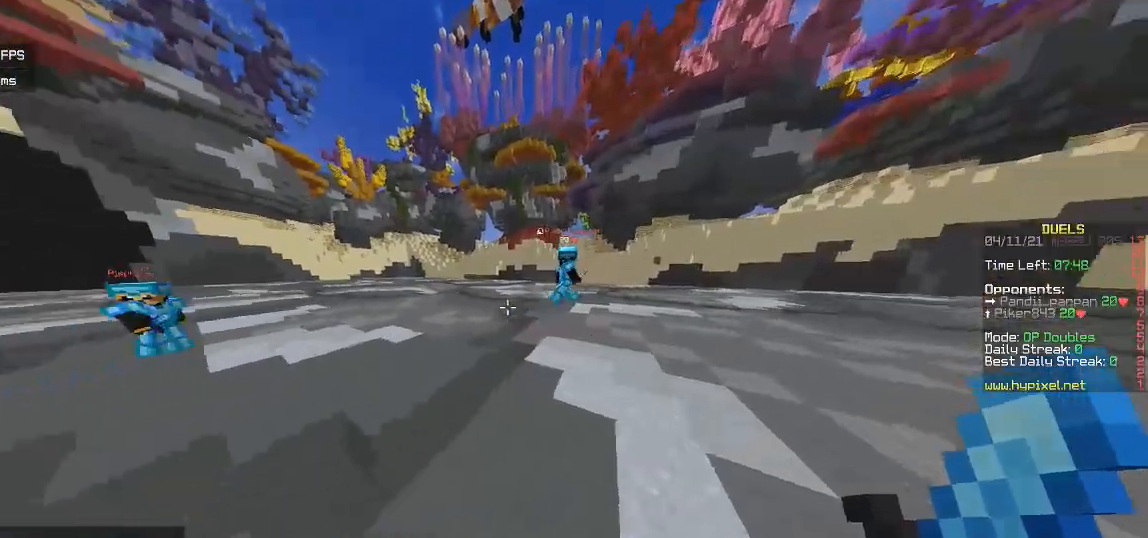
{"keys": ["d", "w"], "mouse": [], "events": []}
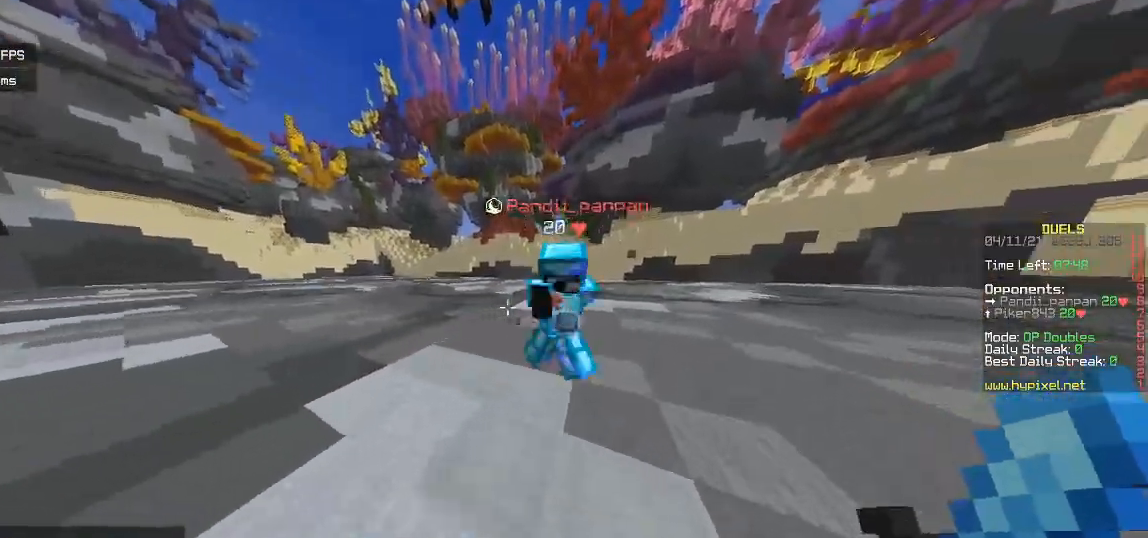
{"keys": ["d", "w"], "mouse": [], "events": [[100, "mouse_left", "down"], [450, "mouse_left", "up"]]}
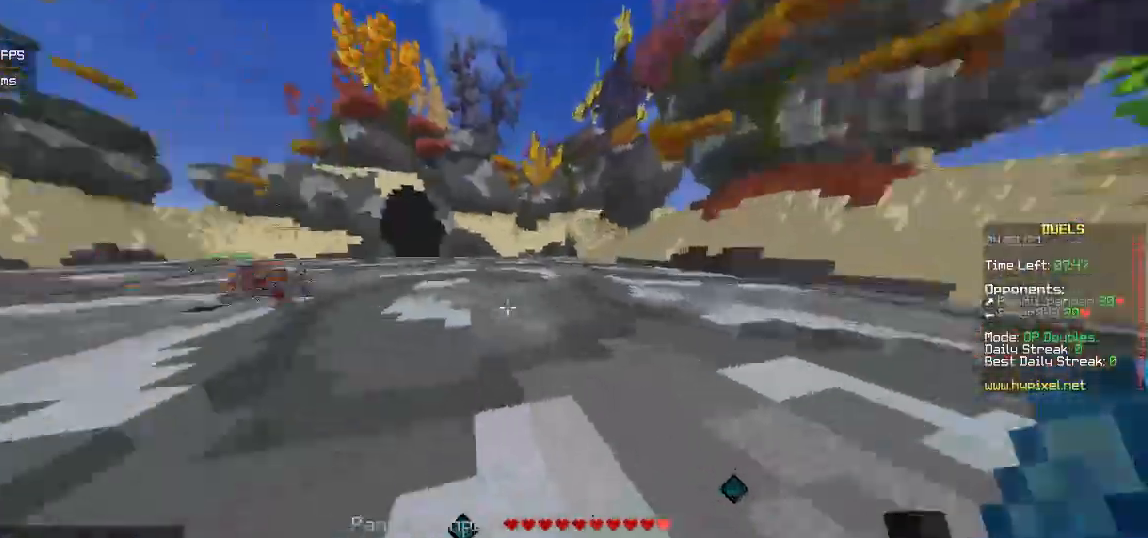
{"keys": ["a", "s"], "mouse": [], "events": [[17, "mouse_left", "down"], [150, "w", "up"], [167, "d", "up"], [200, "a", "down"], [200, "s", "down"], [400, "mouse_left", "up"]]}
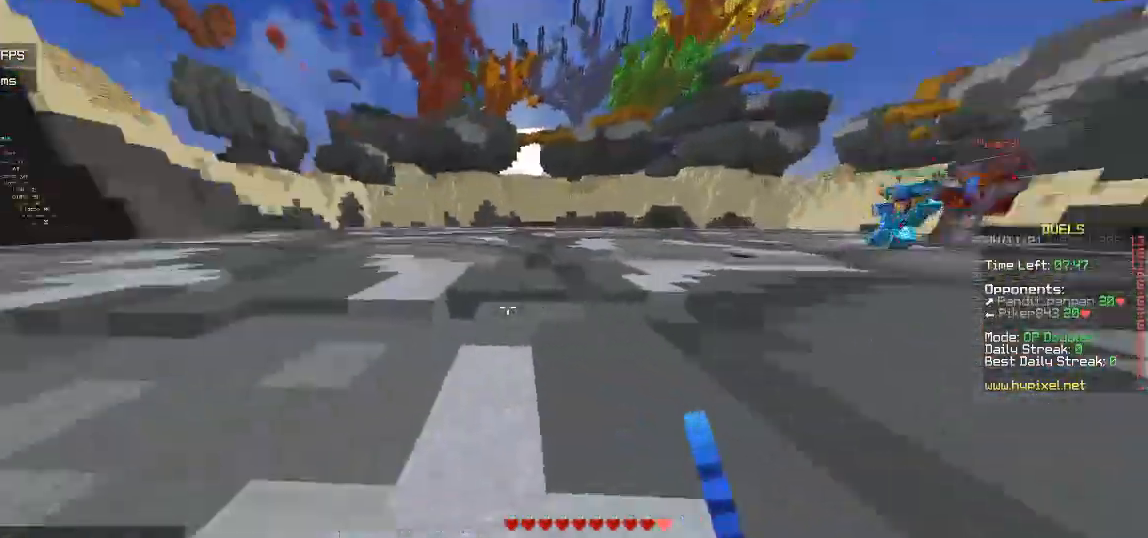
{"keys": ["a", "w"], "mouse": ["left"], "events": [[200, "s", "up"], [250, "w", "down"], [367, "mouse_left", "down"]]}
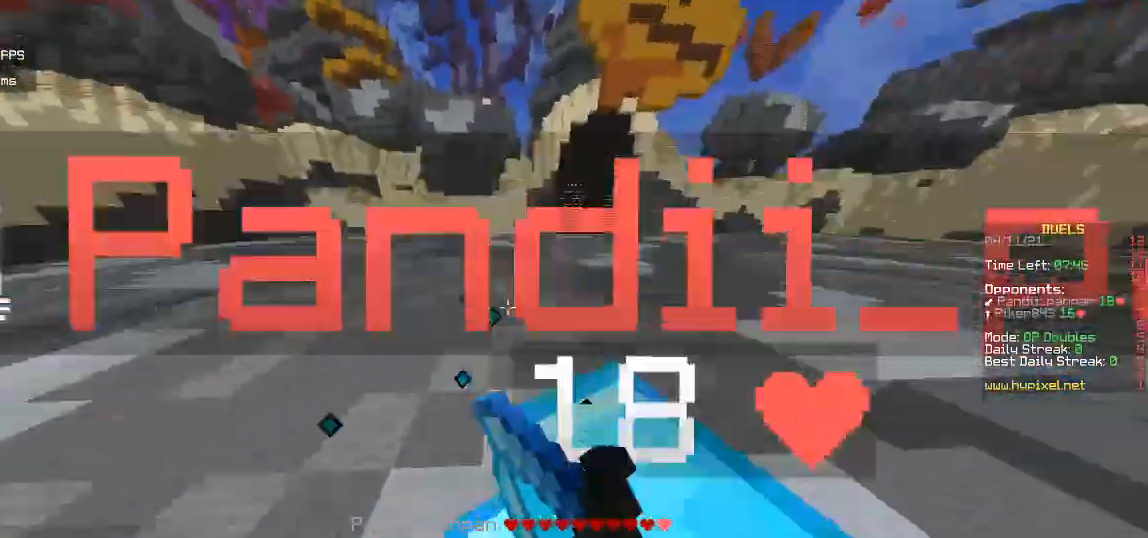
{"keys": ["d"], "mouse": ["left"], "events": [[17, "w", "up"], [117, "s", "down"], [150, "d", "down"], [417, "mouse_left", "up"], [433, "s", "up"], [450, "a", "up"], [450, "mouse_left", "down"]]}
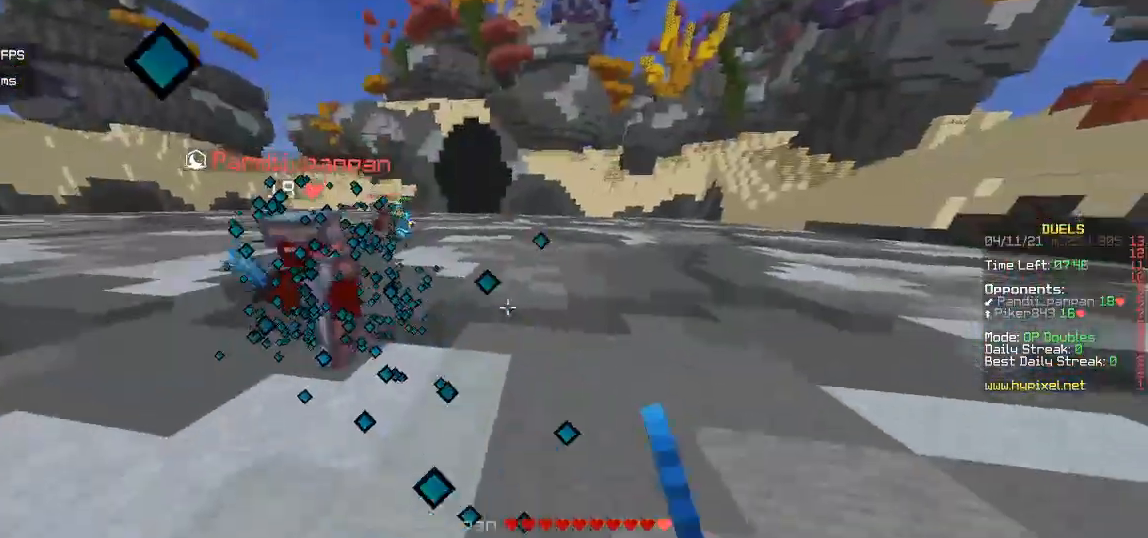
{"keys": ["w"], "mouse": [], "events": [[17, "w", "down"], [117, "d", "up"], [117, "mouse_left", "up"]]}
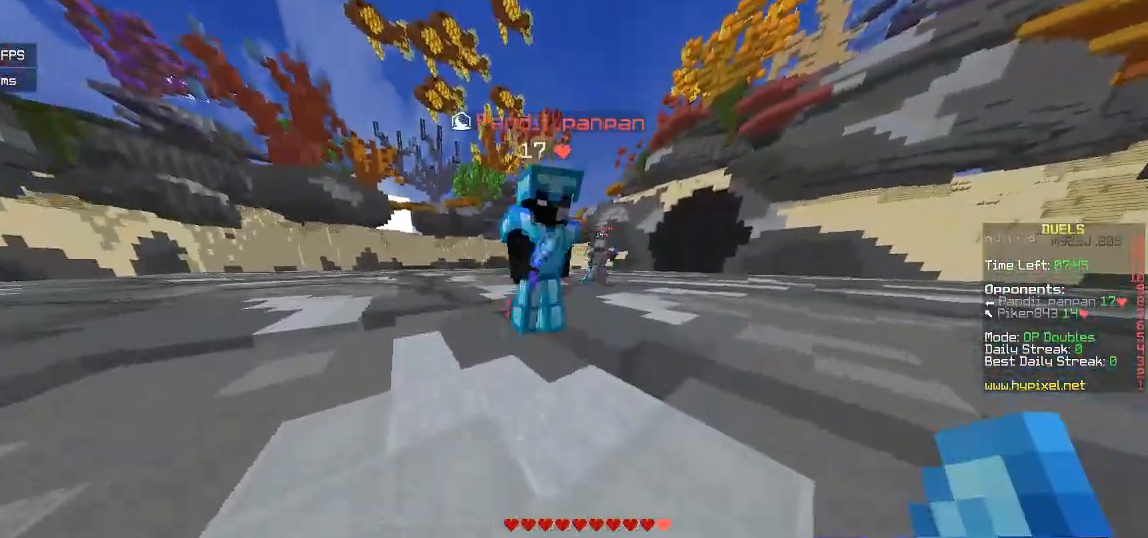
{"keys": [], "mouse": ["left"], "events": [[50, "d", "down"], [83, "mouse_left", "down"], [183, "w", "up"], [283, "d", "up"], [433, "mouse_left", "up"], [483, "mouse_left", "down"]]}
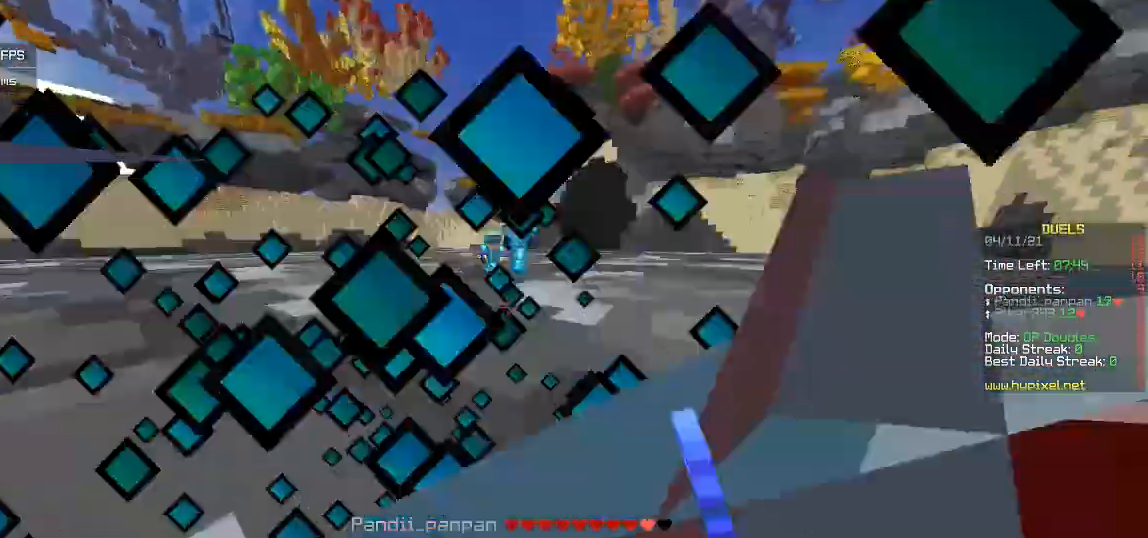
{"keys": ["s"], "mouse": ["left"], "events": [[67, "w", "down"], [117, "mouse_left", "up"], [167, "mouse_left", "down"], [200, "w", "up"], [283, "s", "down"]]}